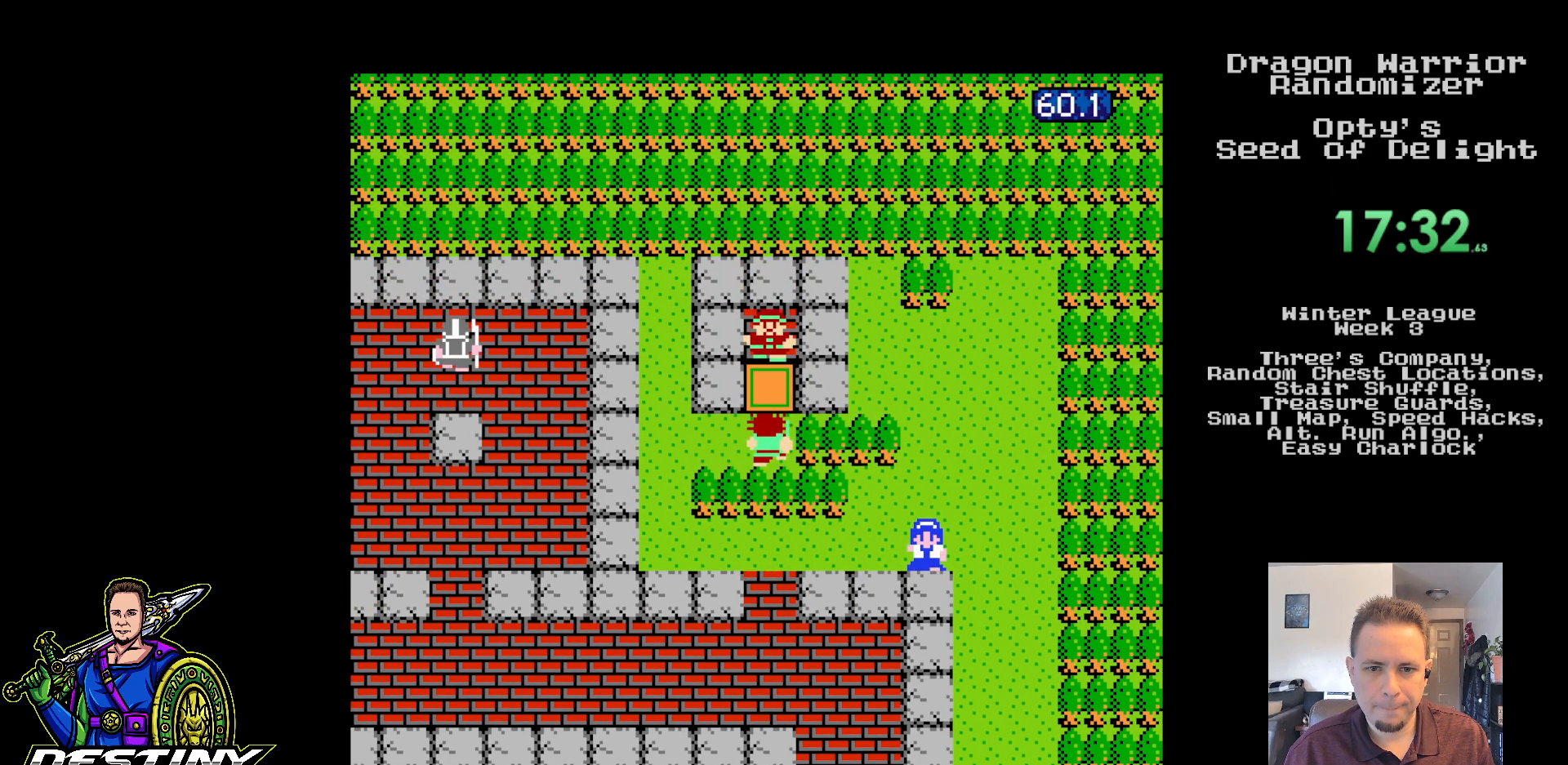
Gameplay with a controller (Nintendo layout); each line is a JSON object with the inputs held at the frame after it. "events" lists button and stick changes between this image and that frame as [ms after this image, input, new state], when the widget could be followed in between. Not read: L3 R3.
{"buttons": ["A"], "events": [[67, "A", "up"], [133, "A", "down"], [250, "A", "up"], [317, "A", "down"], [417, "A", "up"], [500, "A", "down"]]}
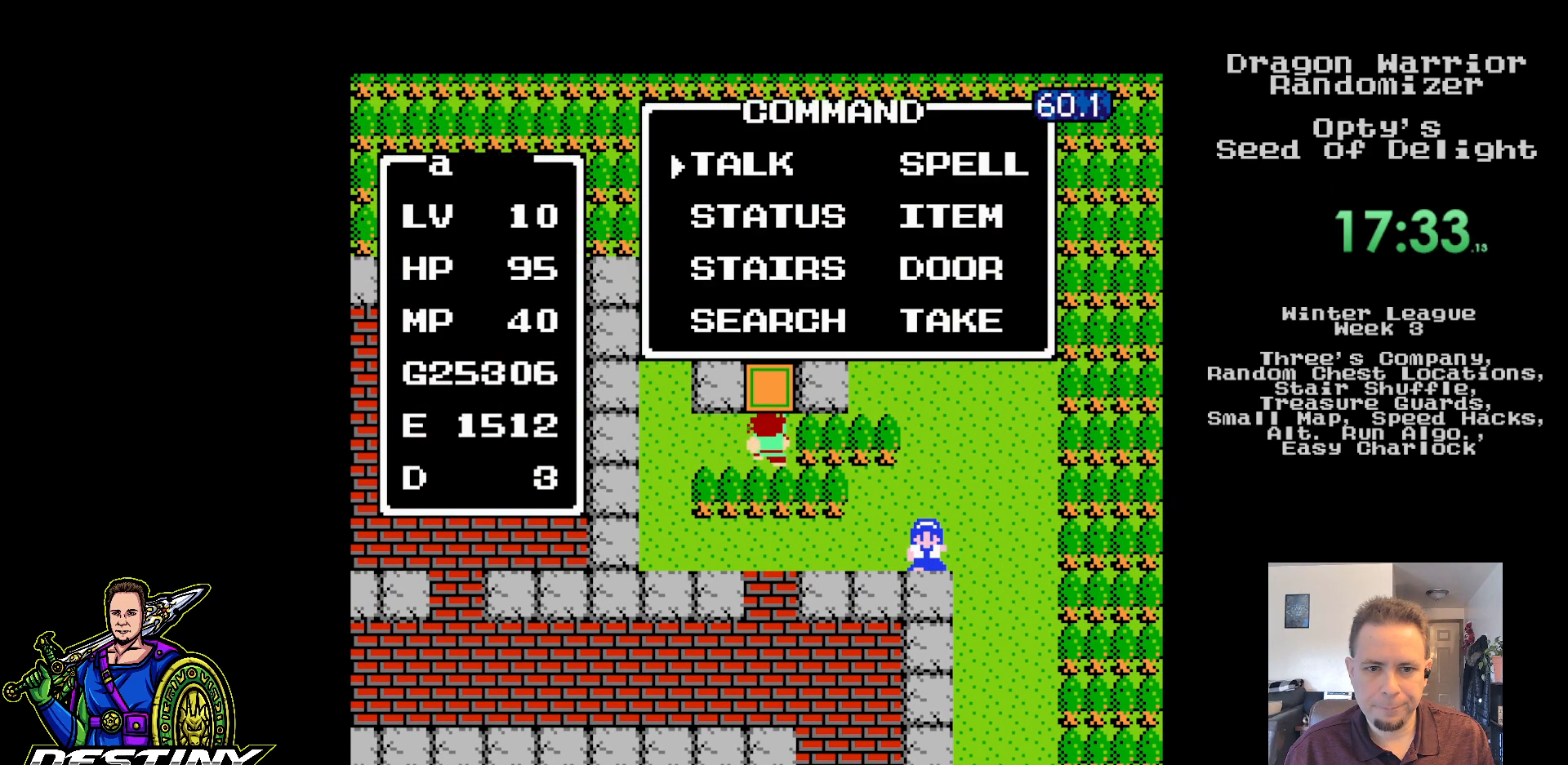
{"buttons": ["A"], "events": [[83, "A", "up"], [150, "A", "down"], [267, "A", "up"], [333, "A", "down"], [433, "A", "up"], [500, "A", "down"]]}
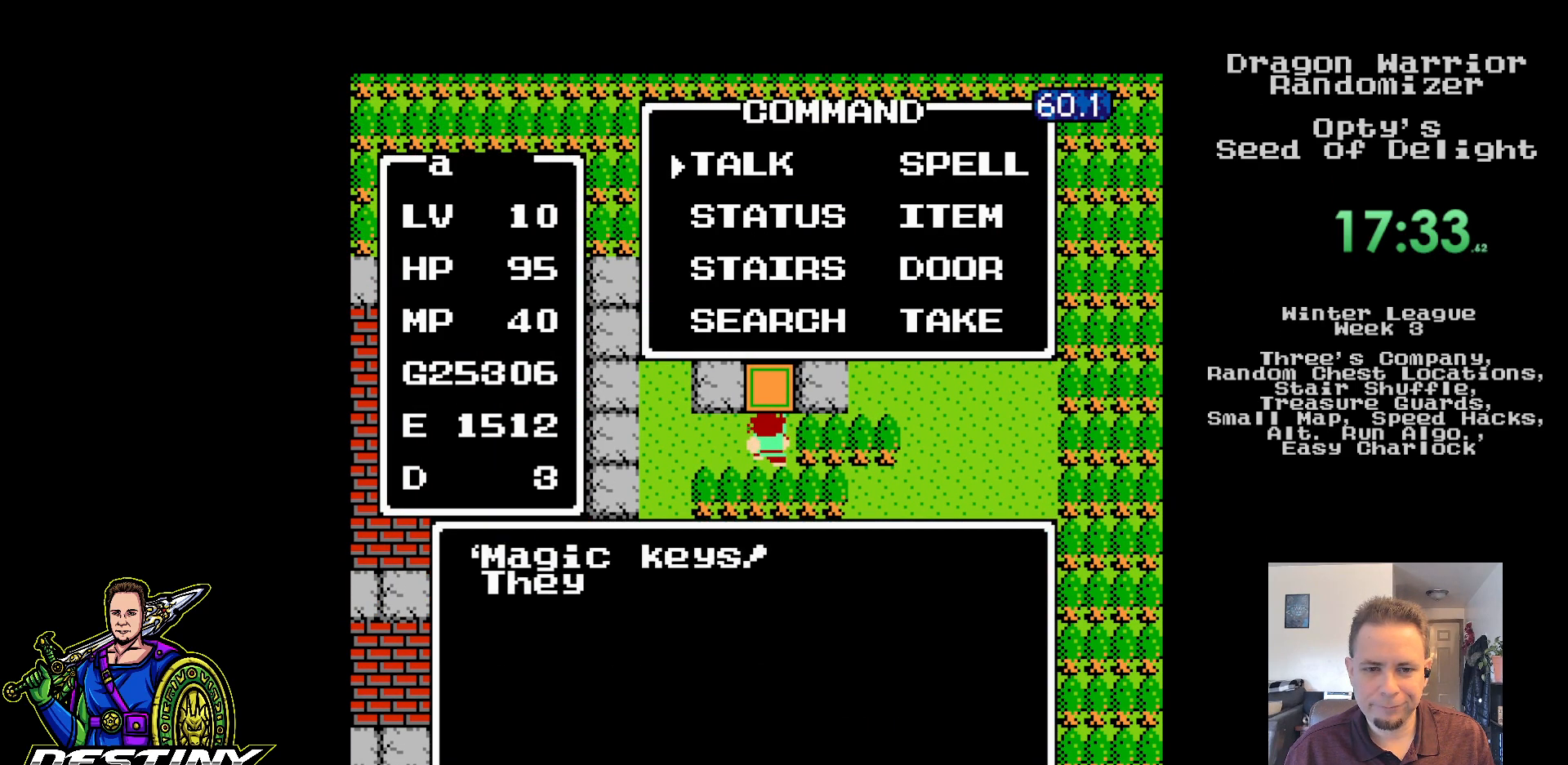
{"buttons": [], "events": [[117, "A", "up"], [183, "A", "down"], [283, "A", "up"], [350, "A", "down"], [450, "A", "up"]]}
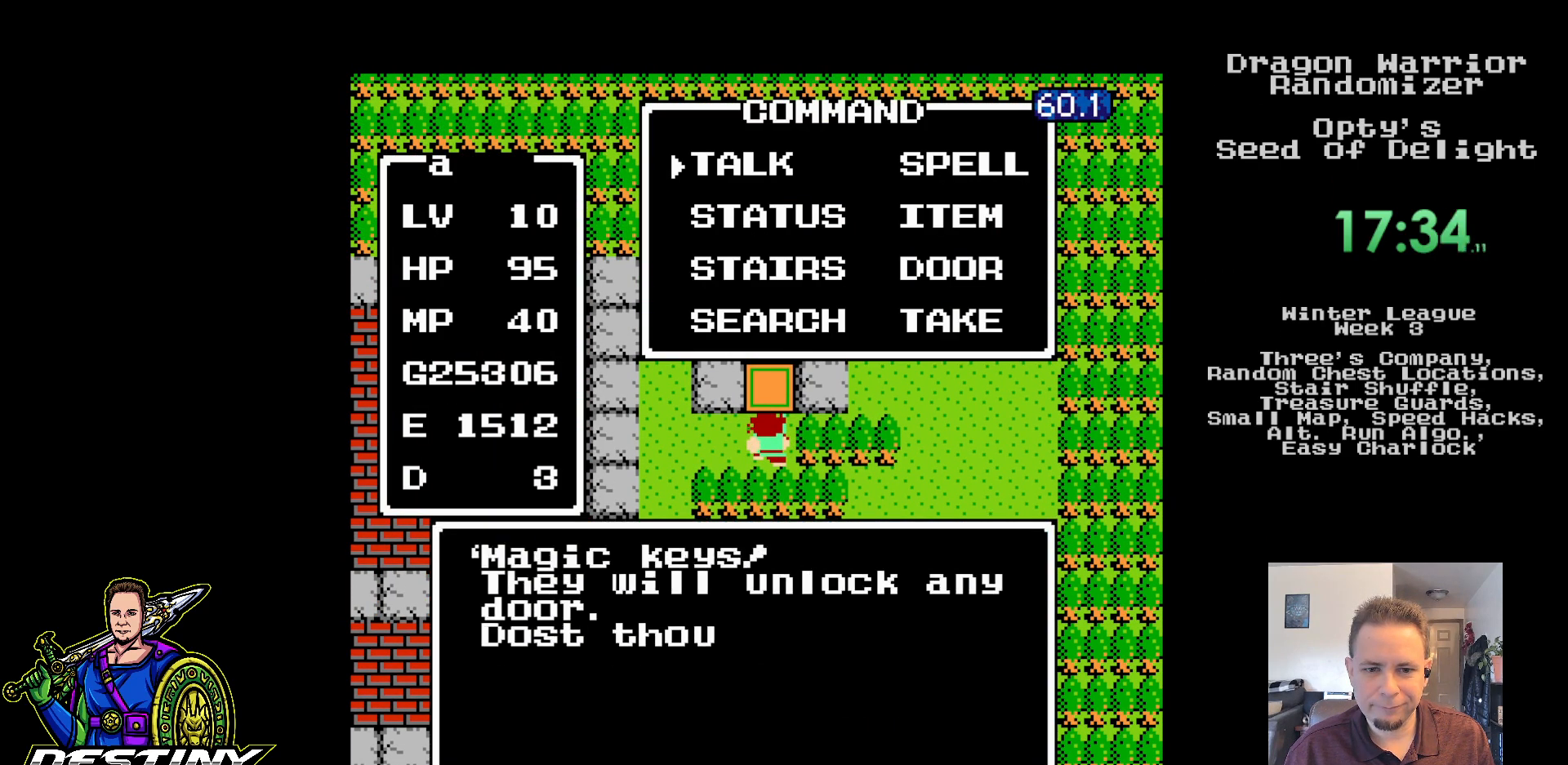
{"buttons": [], "events": [[17, "A", "down"], [117, "A", "up"], [200, "A", "down"], [283, "A", "up"], [367, "A", "down"], [467, "A", "up"]]}
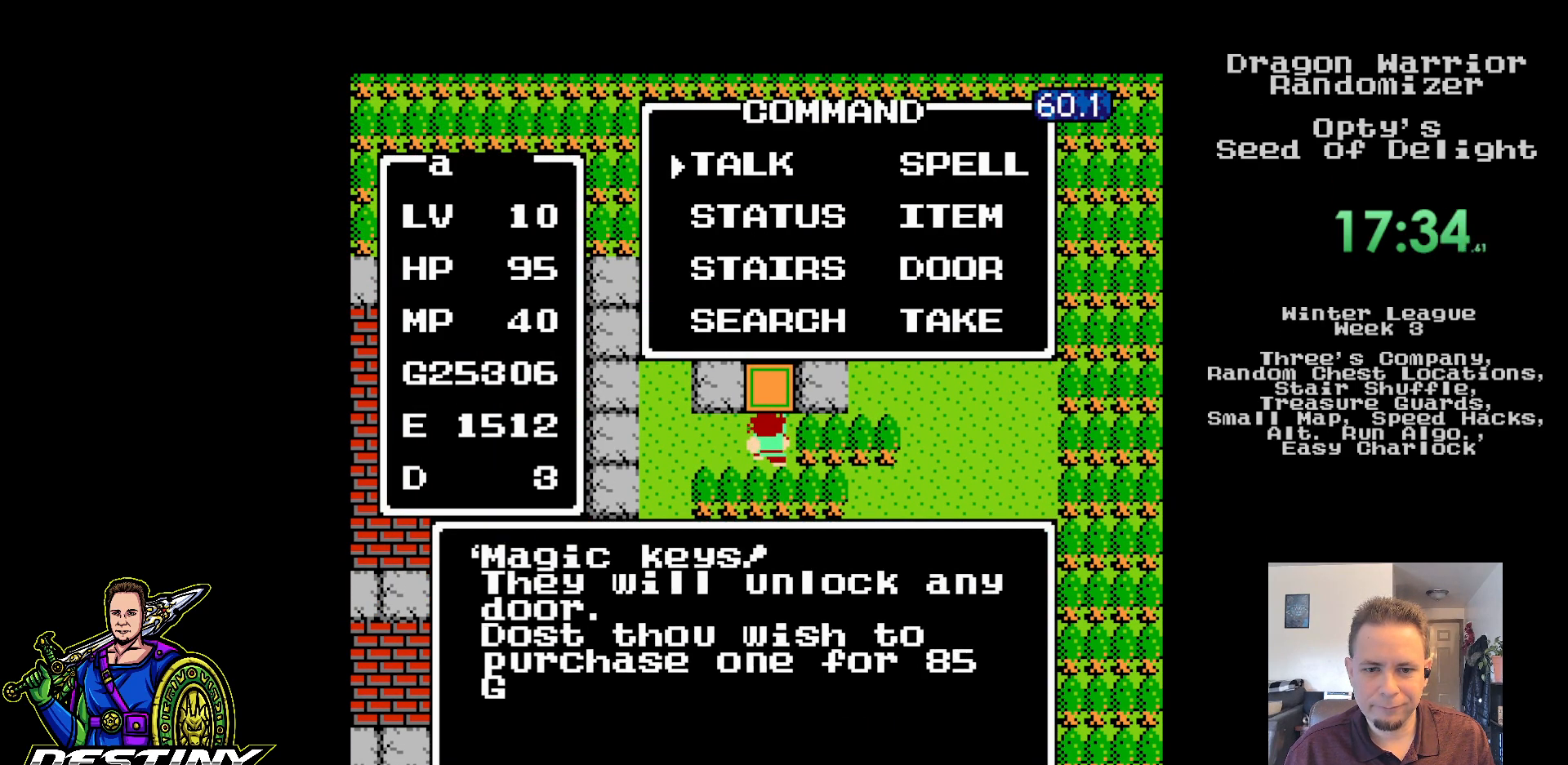
{"buttons": [], "events": [[33, "A", "down"], [133, "A", "up"], [217, "A", "down"], [300, "A", "up"], [367, "A", "down"], [450, "A", "up"]]}
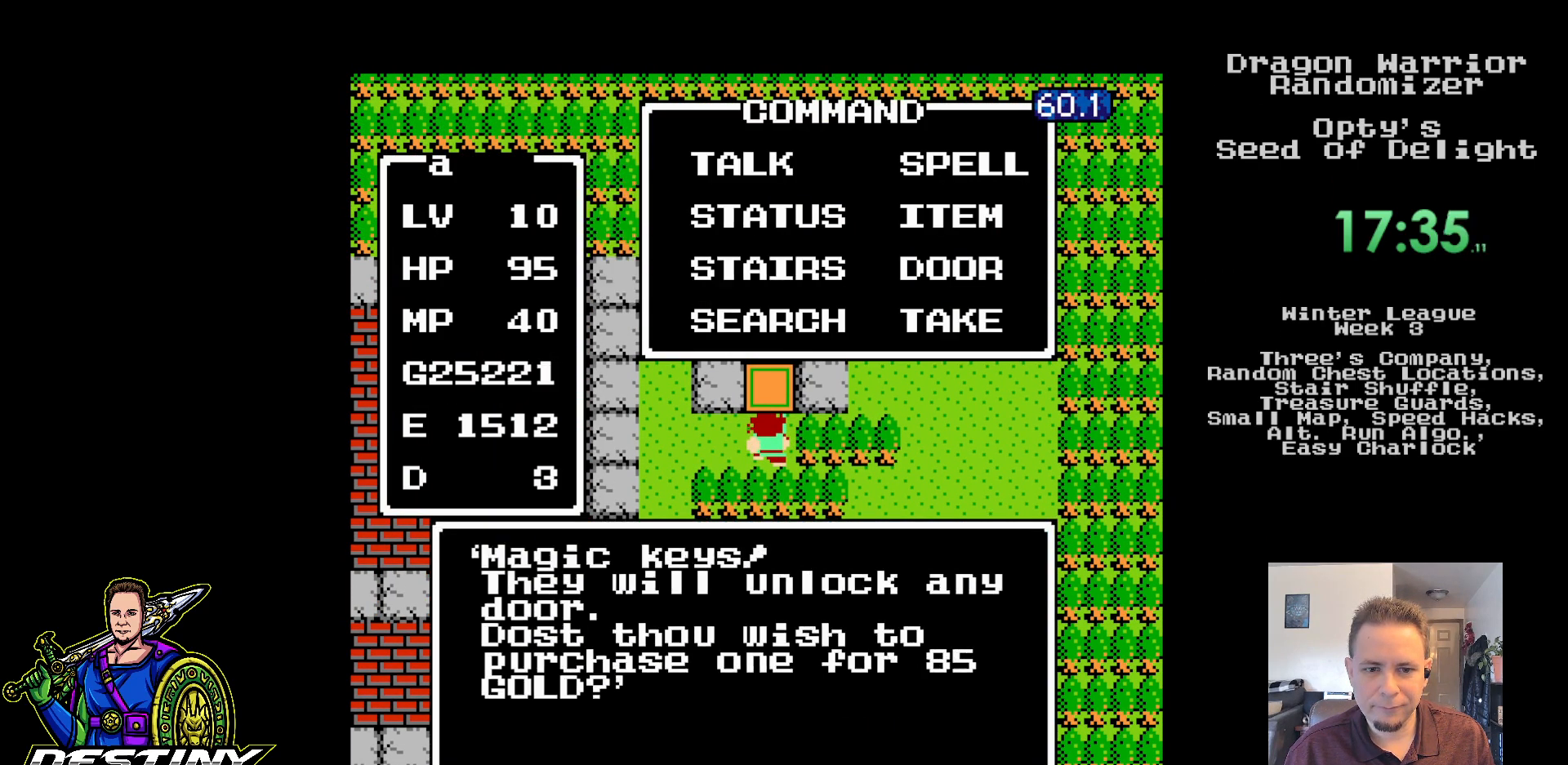
{"buttons": ["B"], "events": [[267, "B", "down"], [367, "B", "up"], [450, "B", "down"]]}
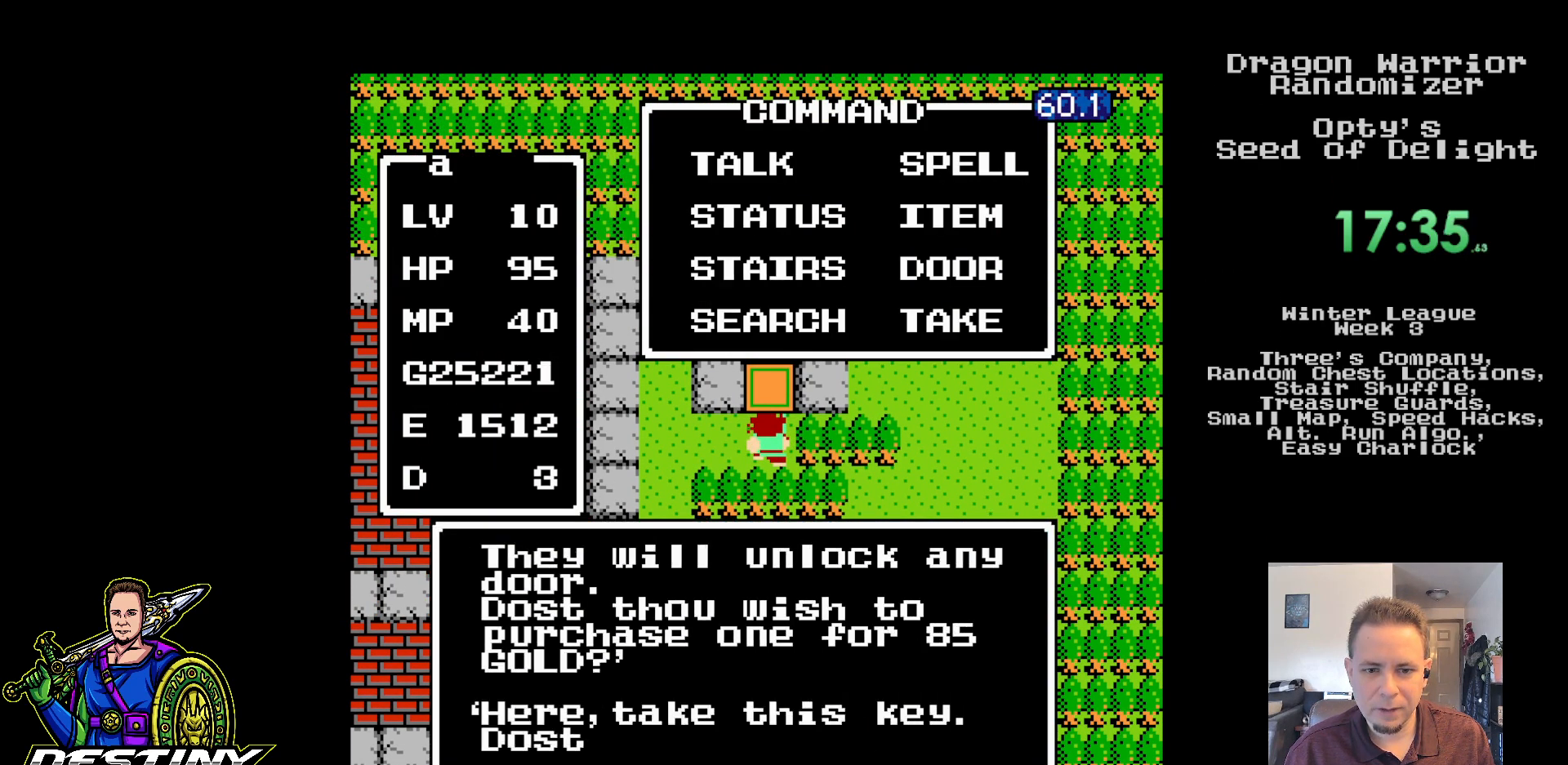
{"buttons": ["B"], "events": [[50, "B", "up"], [117, "B", "down"], [217, "B", "up"], [300, "B", "down"], [400, "B", "up"], [467, "B", "down"]]}
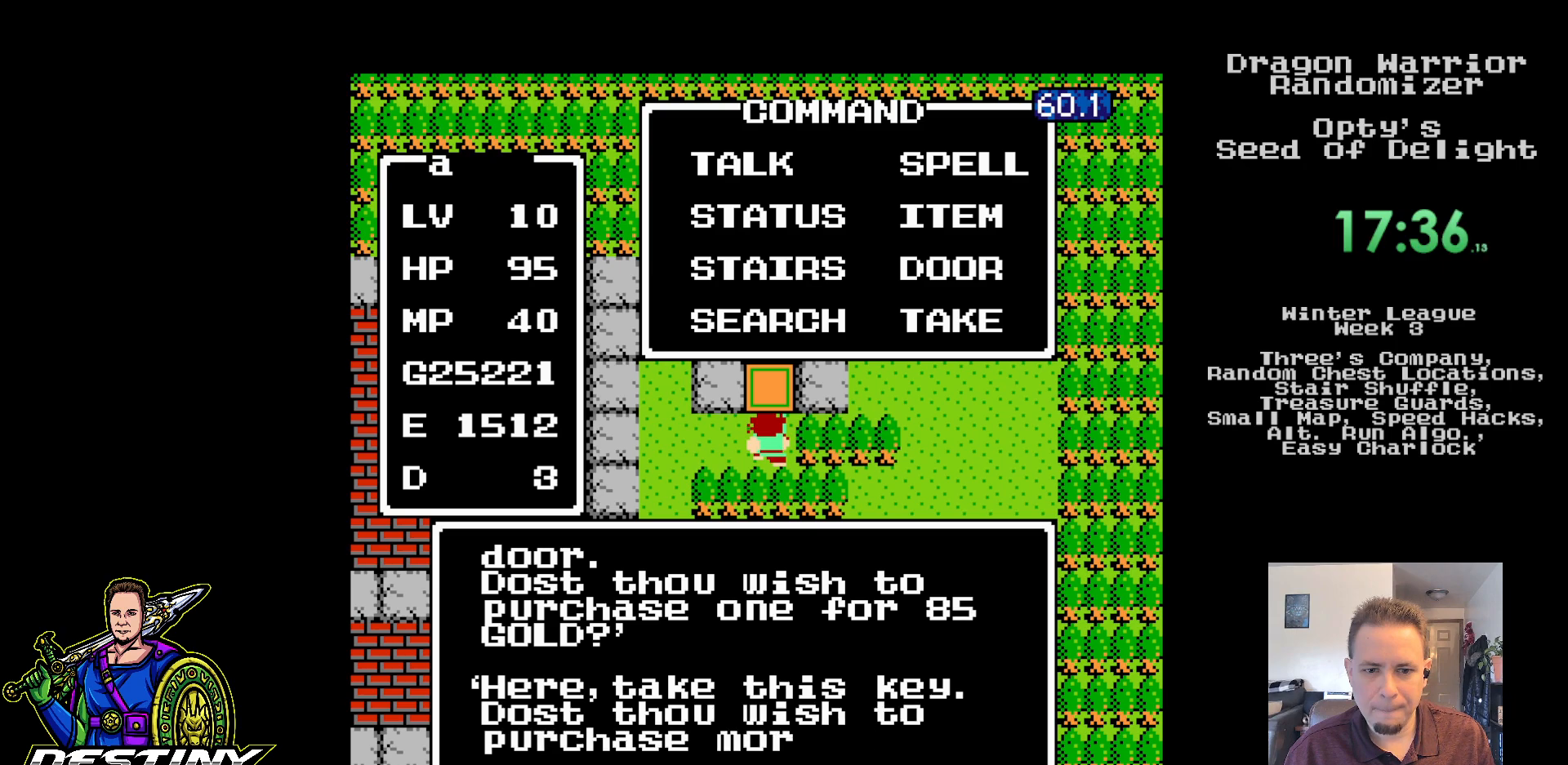
{"buttons": [], "events": [[67, "B", "up"], [150, "B", "down"], [250, "B", "up"], [317, "B", "down"], [433, "B", "up"]]}
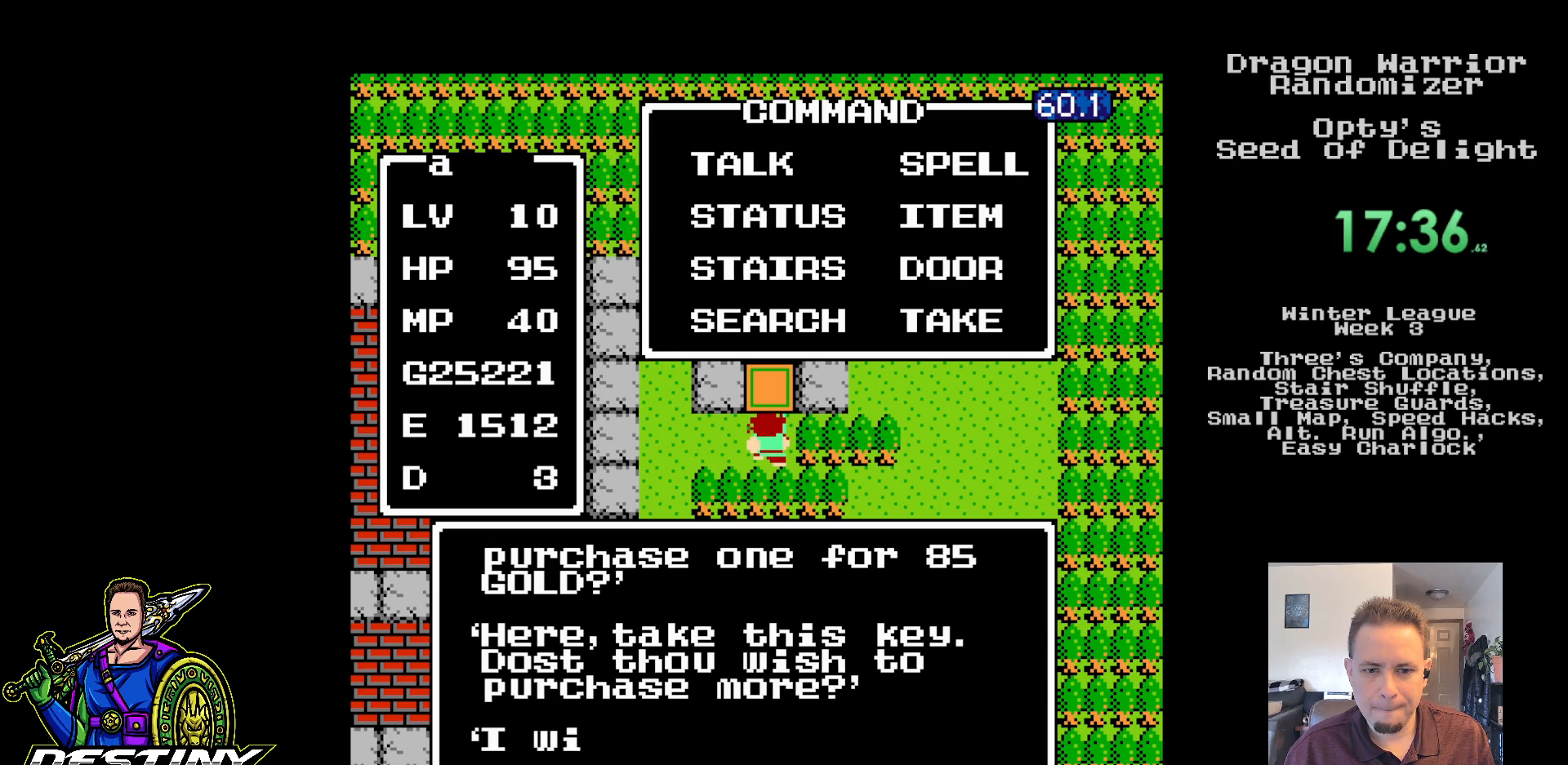
{"buttons": [], "events": [[233, "DPAD_RIGHT", "down"], [350, "DPAD_RIGHT", "up"], [400, "DPAD_RIGHT", "down"], [500, "DPAD_RIGHT", "up"]]}
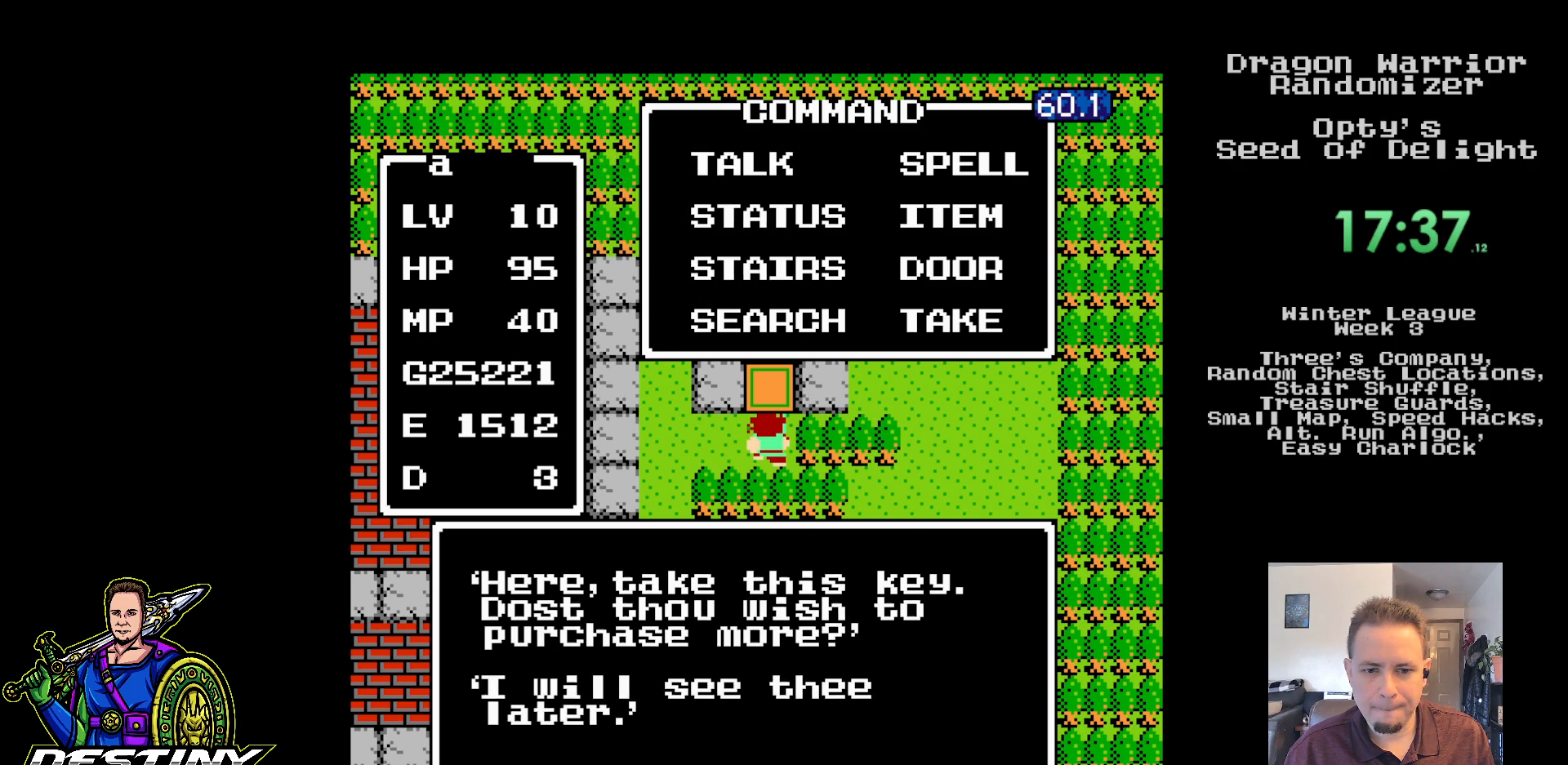
{"buttons": ["DPAD_RIGHT"], "events": [[67, "DPAD_RIGHT", "down"], [133, "DPAD_RIGHT", "up"], [200, "DPAD_RIGHT", "down"]]}
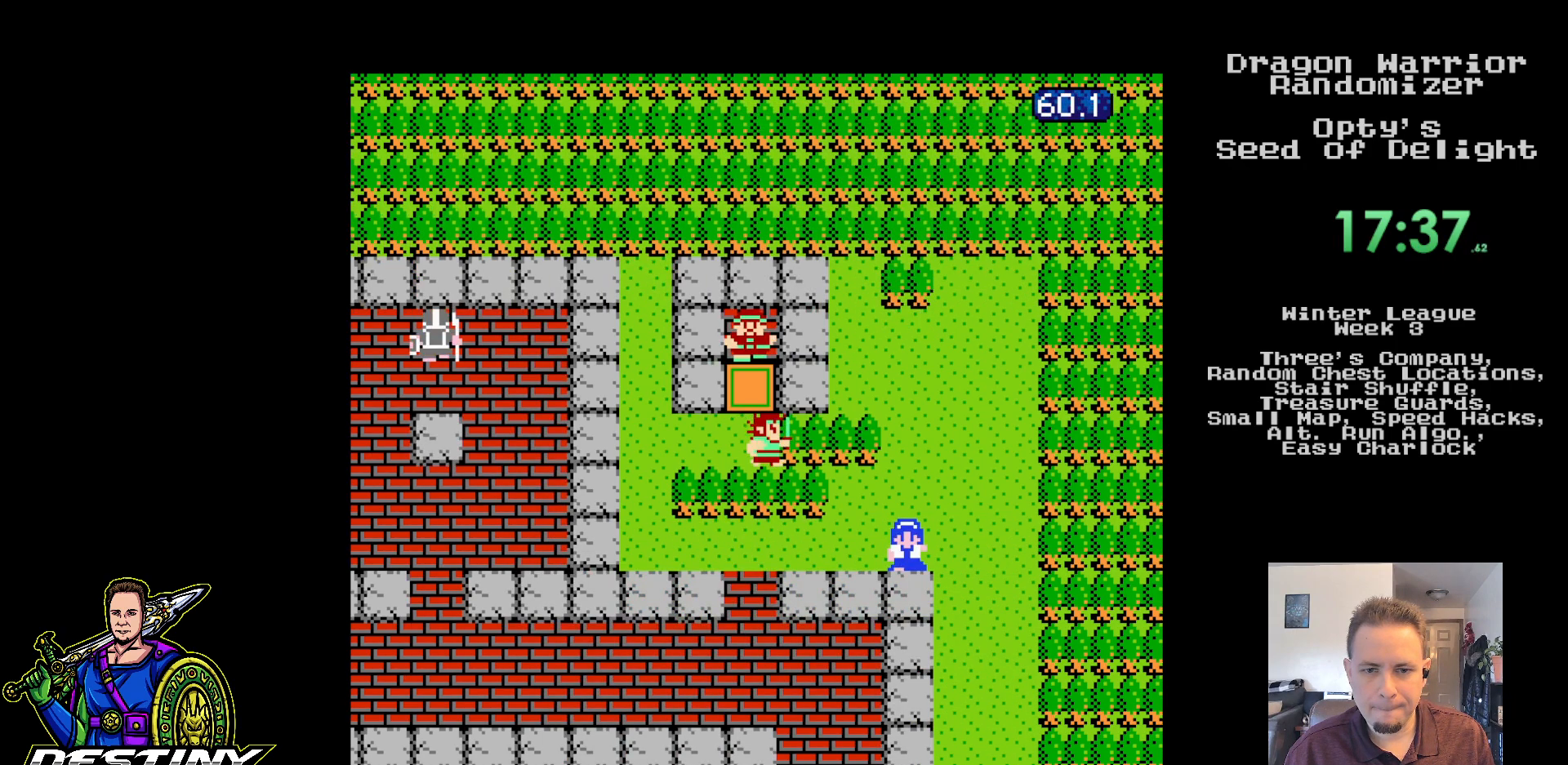
{"buttons": ["DPAD_RIGHT"], "events": []}
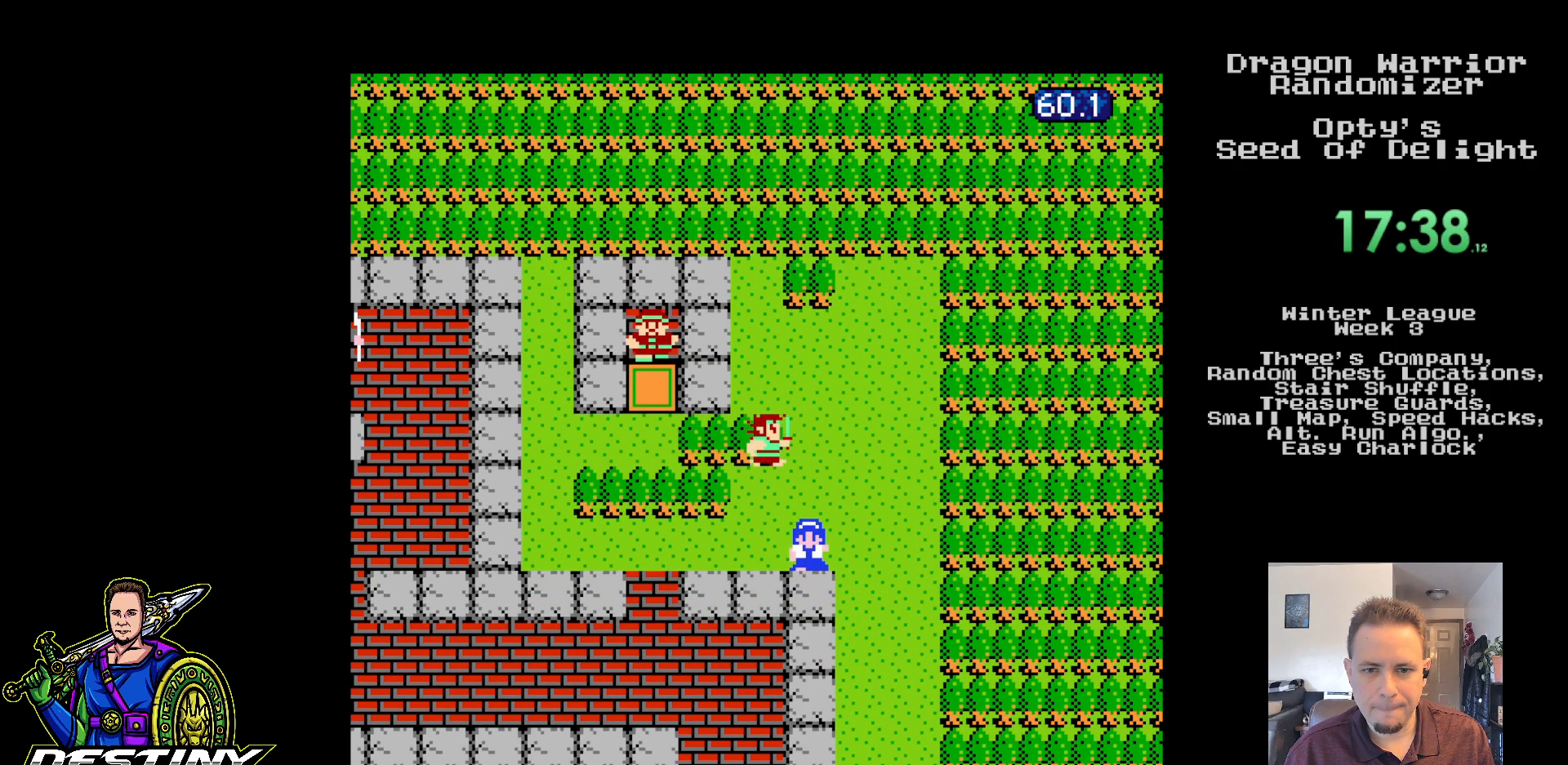
{"buttons": ["DPAD_DOWN"], "events": [[267, "DPAD_DOWN", "down"], [283, "DPAD_RIGHT", "up"]]}
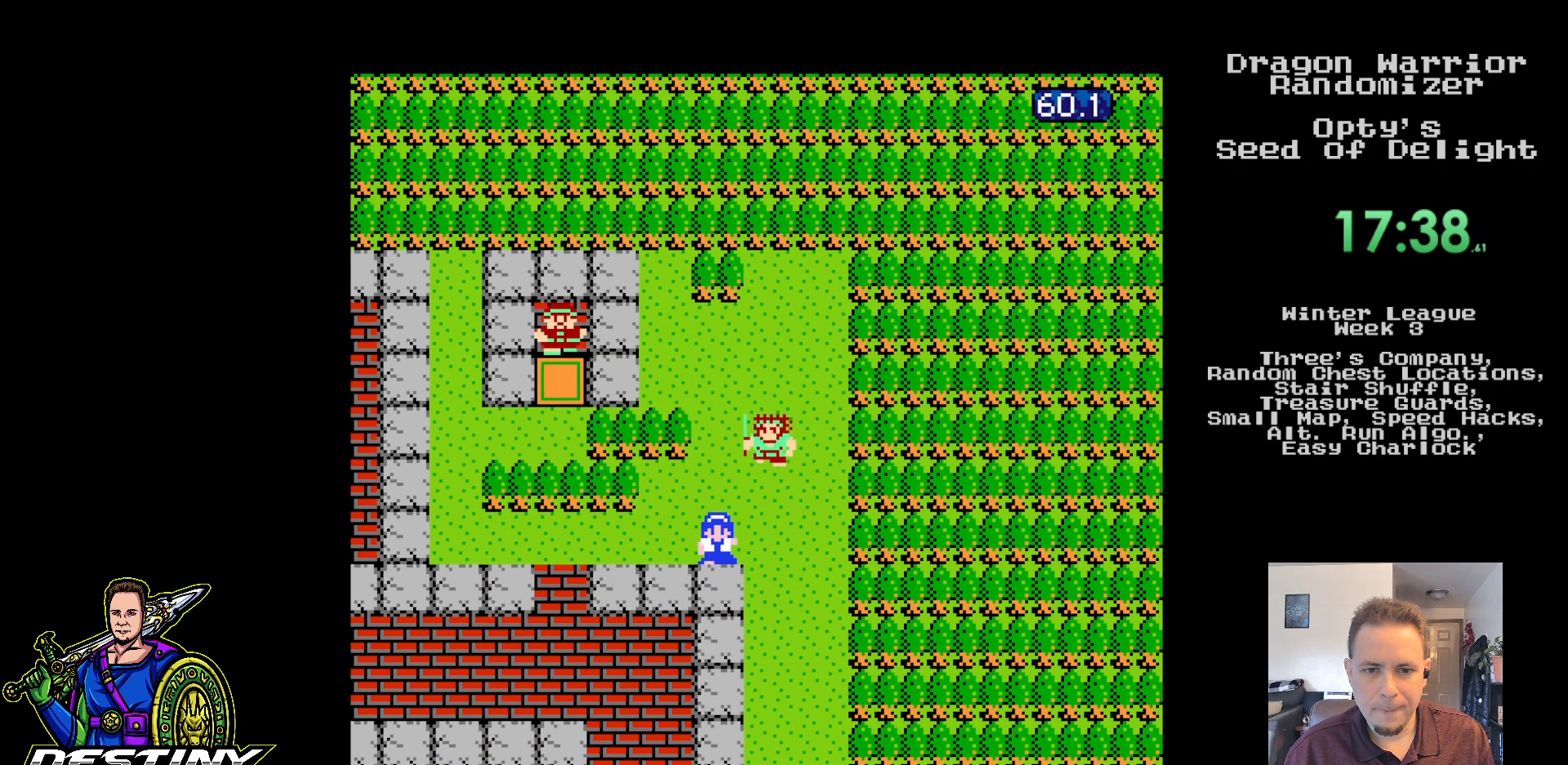
{"buttons": ["DPAD_DOWN"], "events": []}
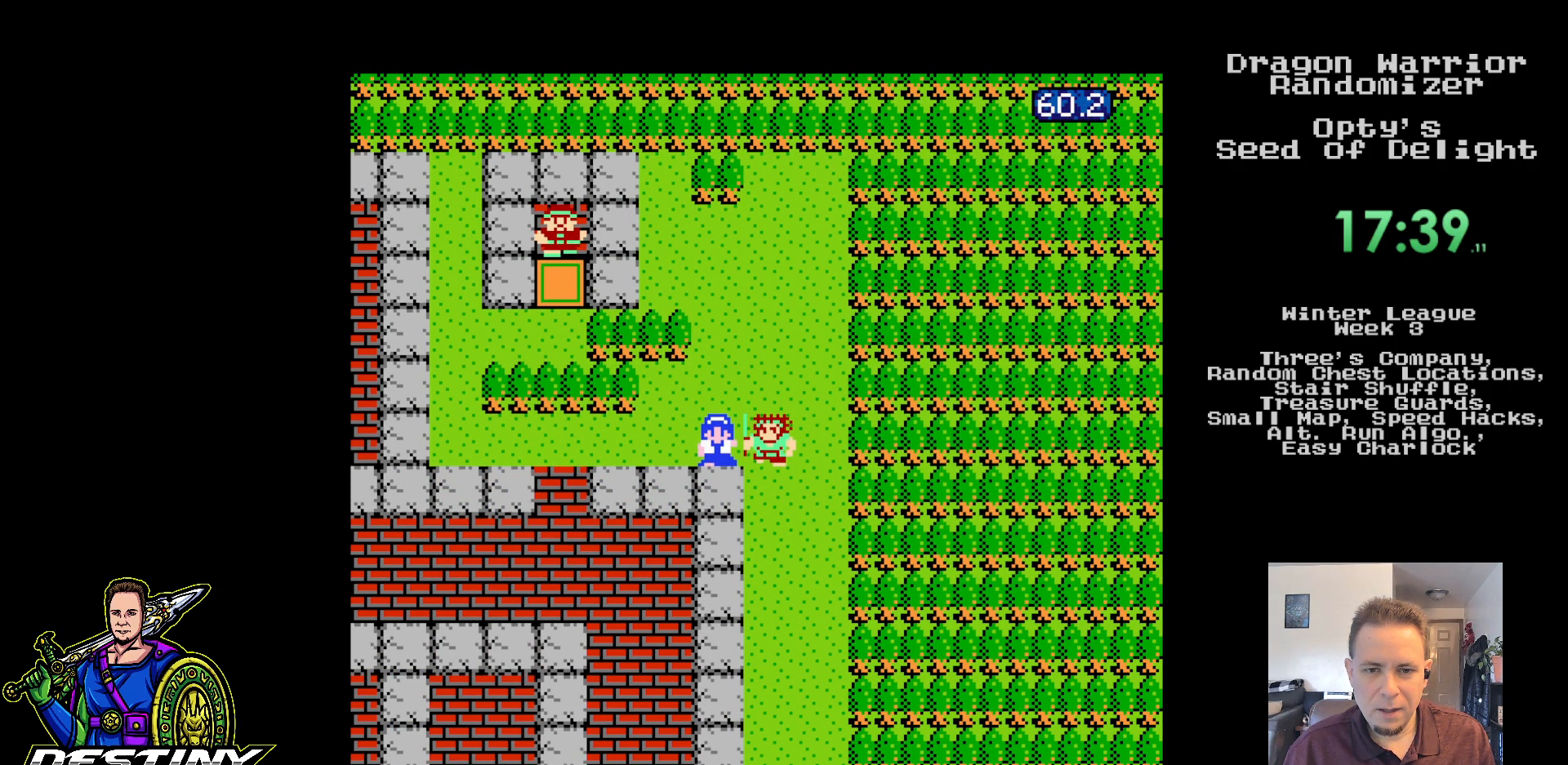
{"buttons": ["DPAD_DOWN"], "events": []}
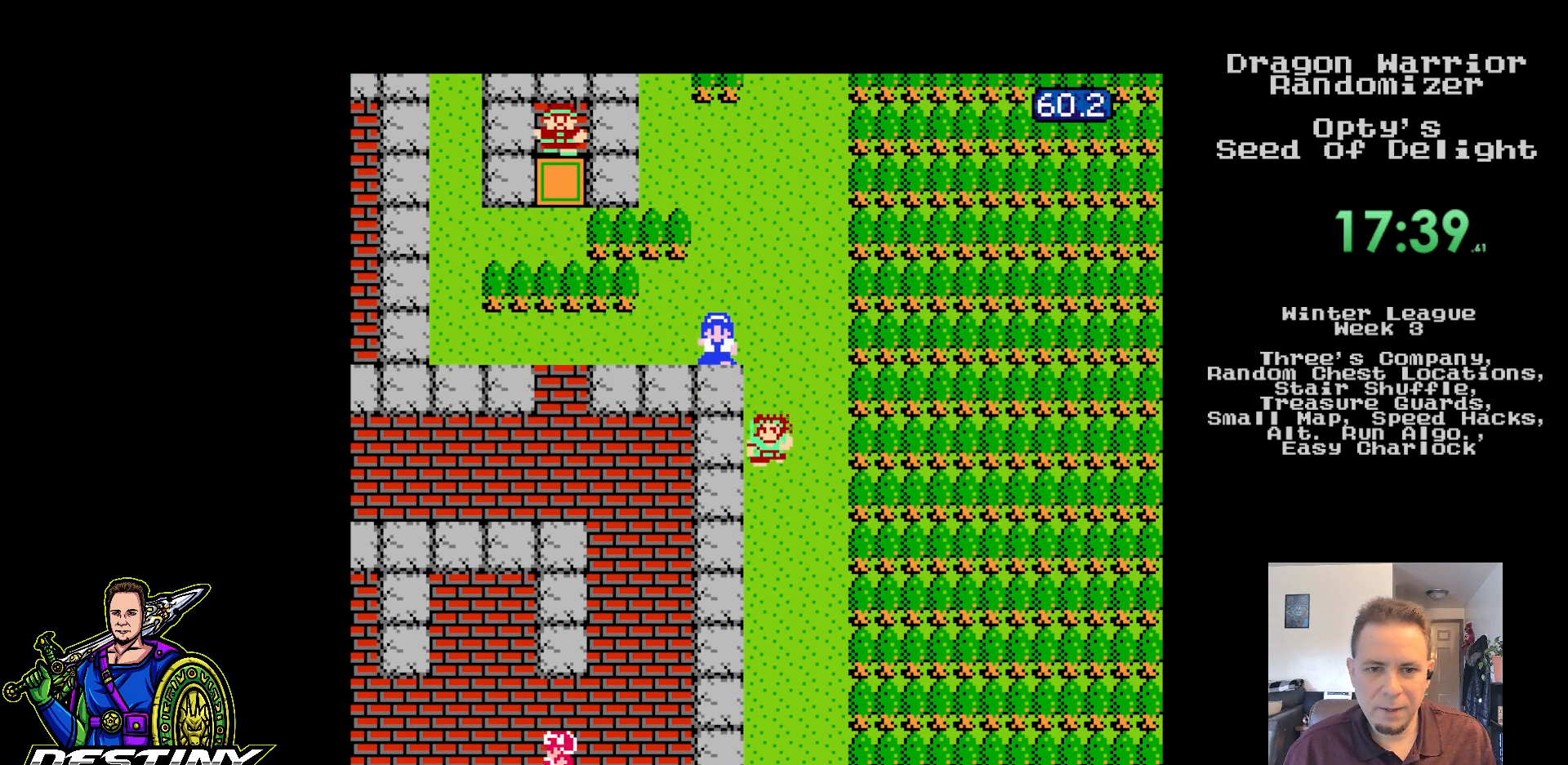
{"buttons": ["DPAD_DOWN"], "events": []}
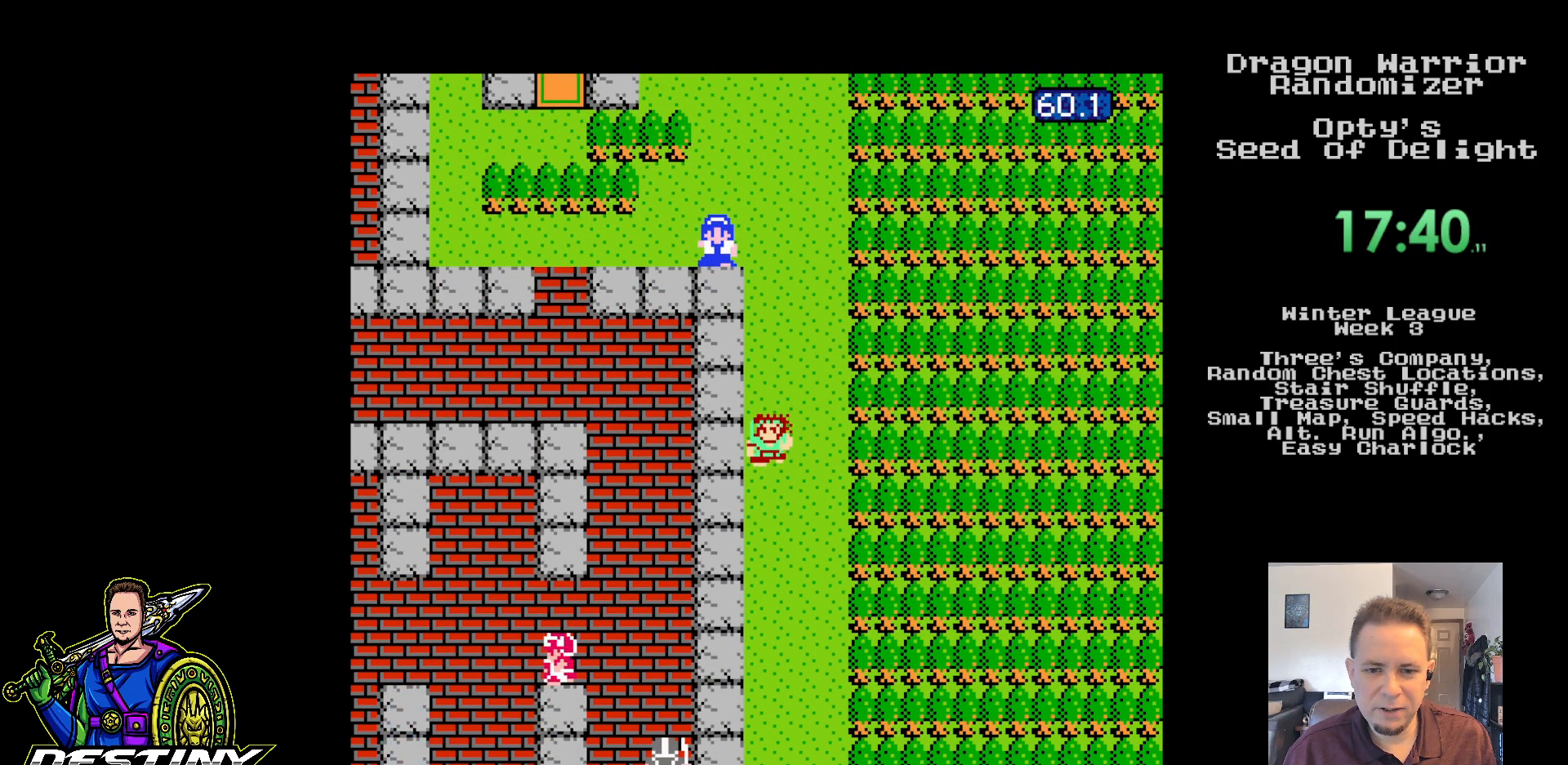
{"buttons": ["DPAD_DOWN"], "events": []}
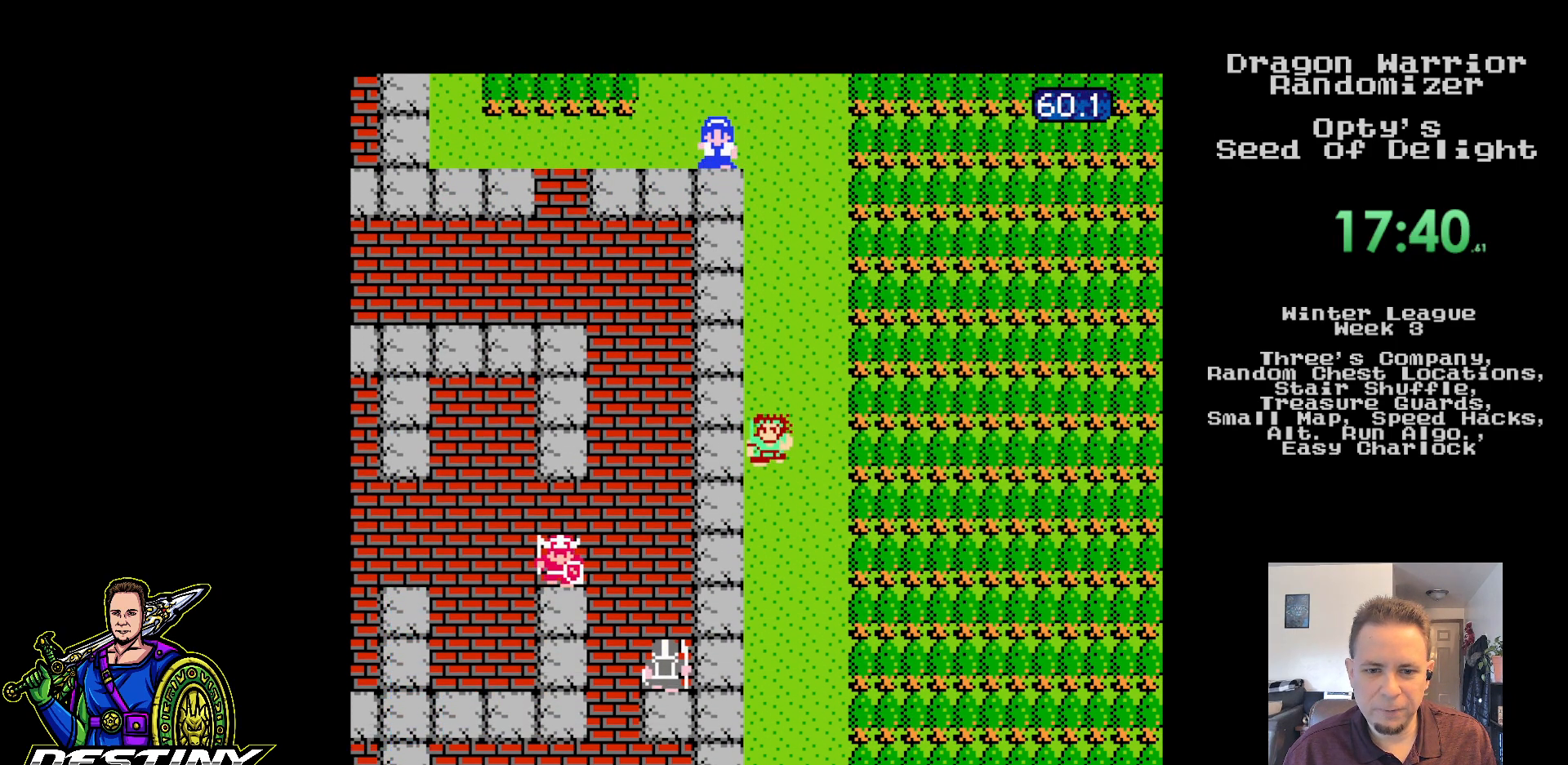
{"buttons": ["DPAD_DOWN"], "events": []}
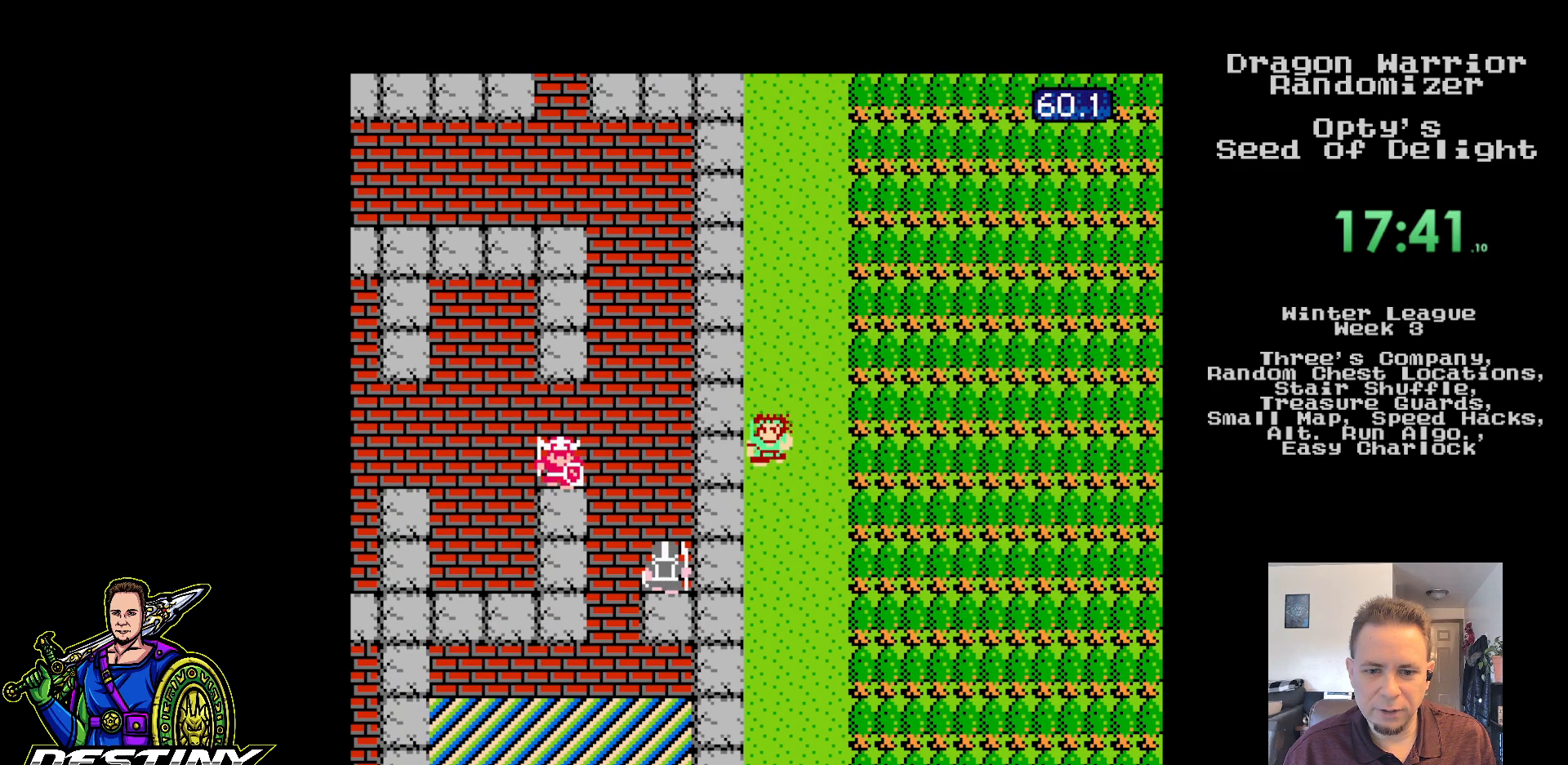
{"buttons": ["DPAD_DOWN"], "events": []}
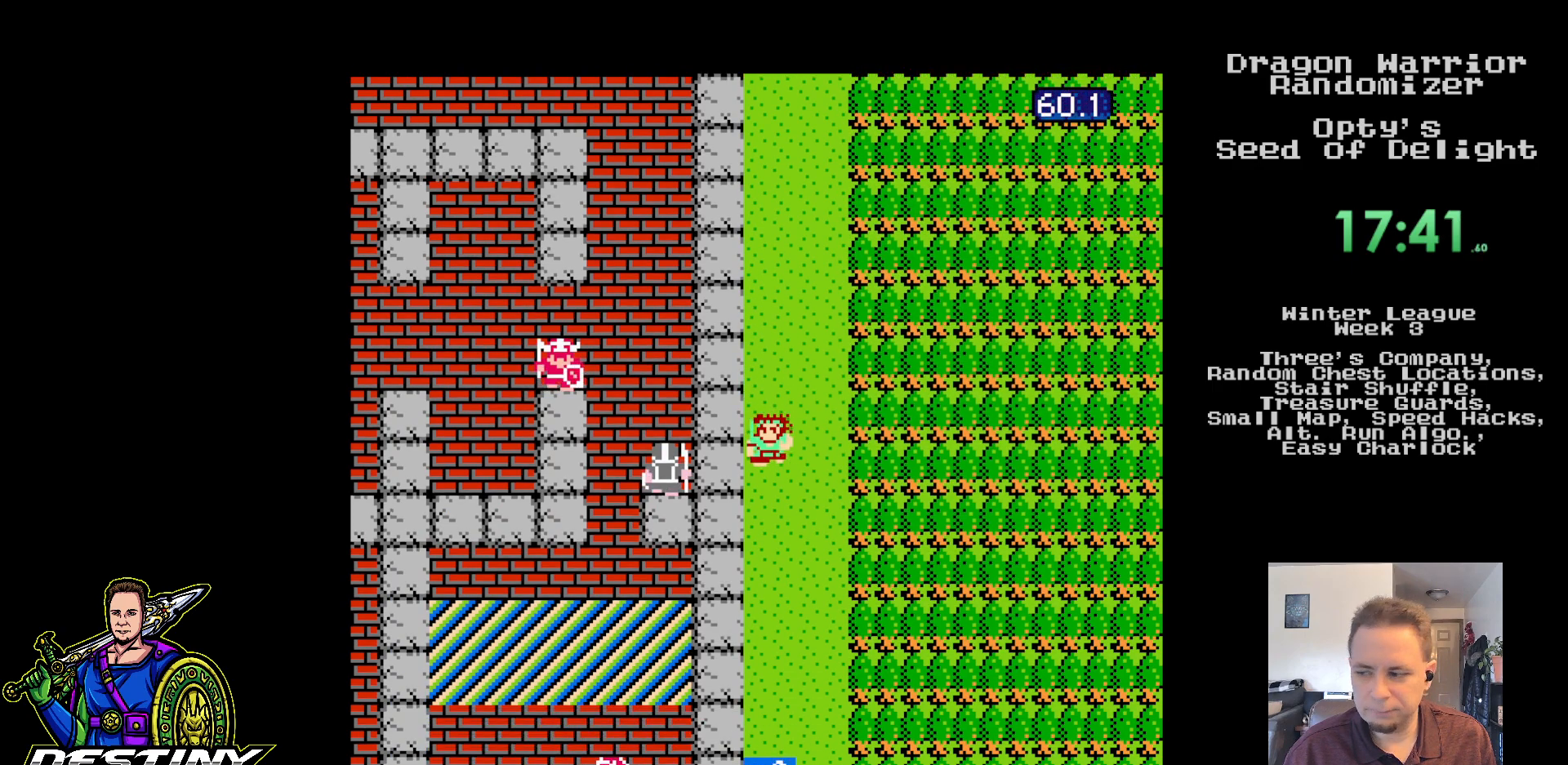
{"buttons": ["DPAD_DOWN"], "events": []}
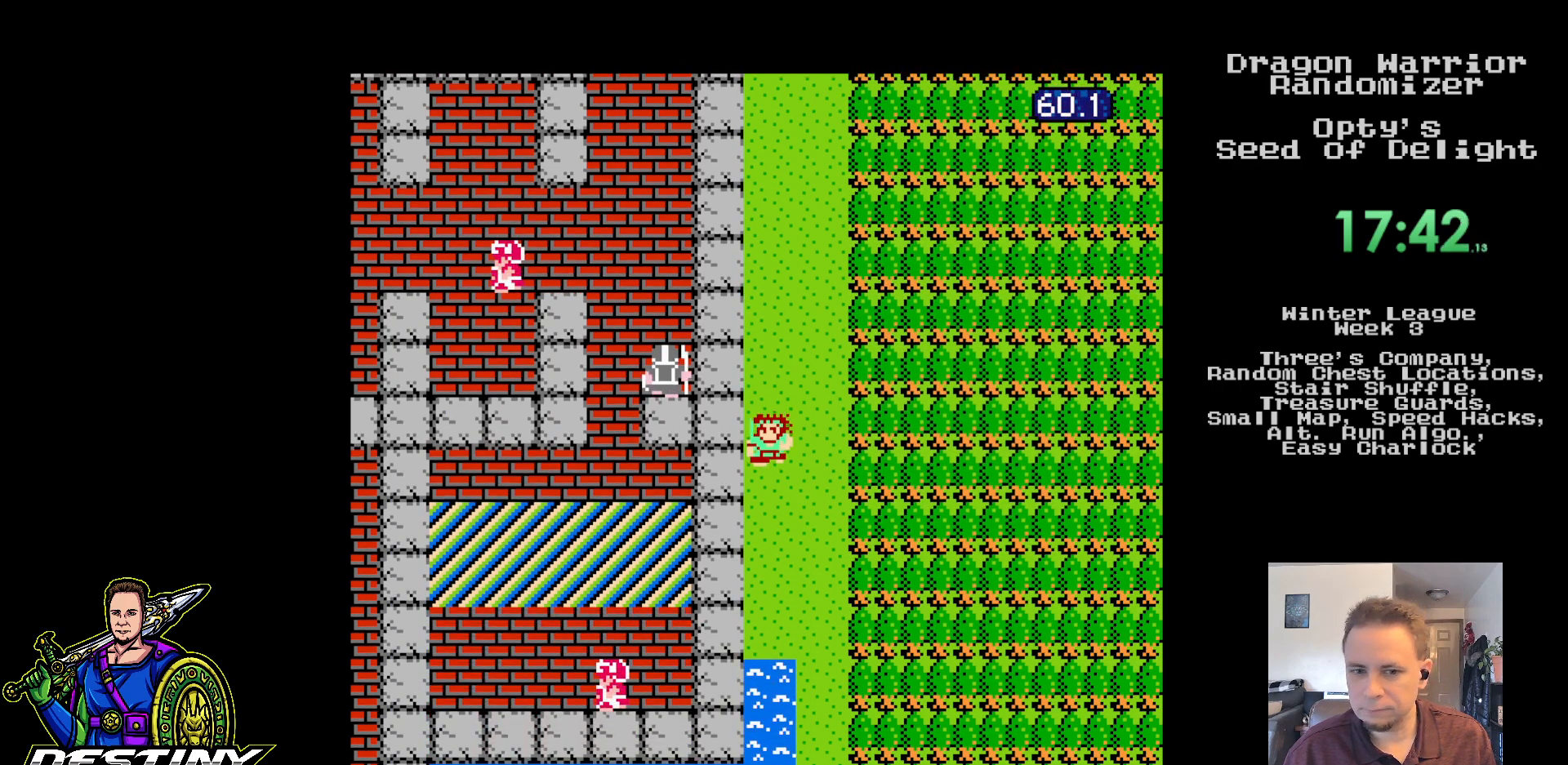
{"buttons": ["DPAD_DOWN"], "events": []}
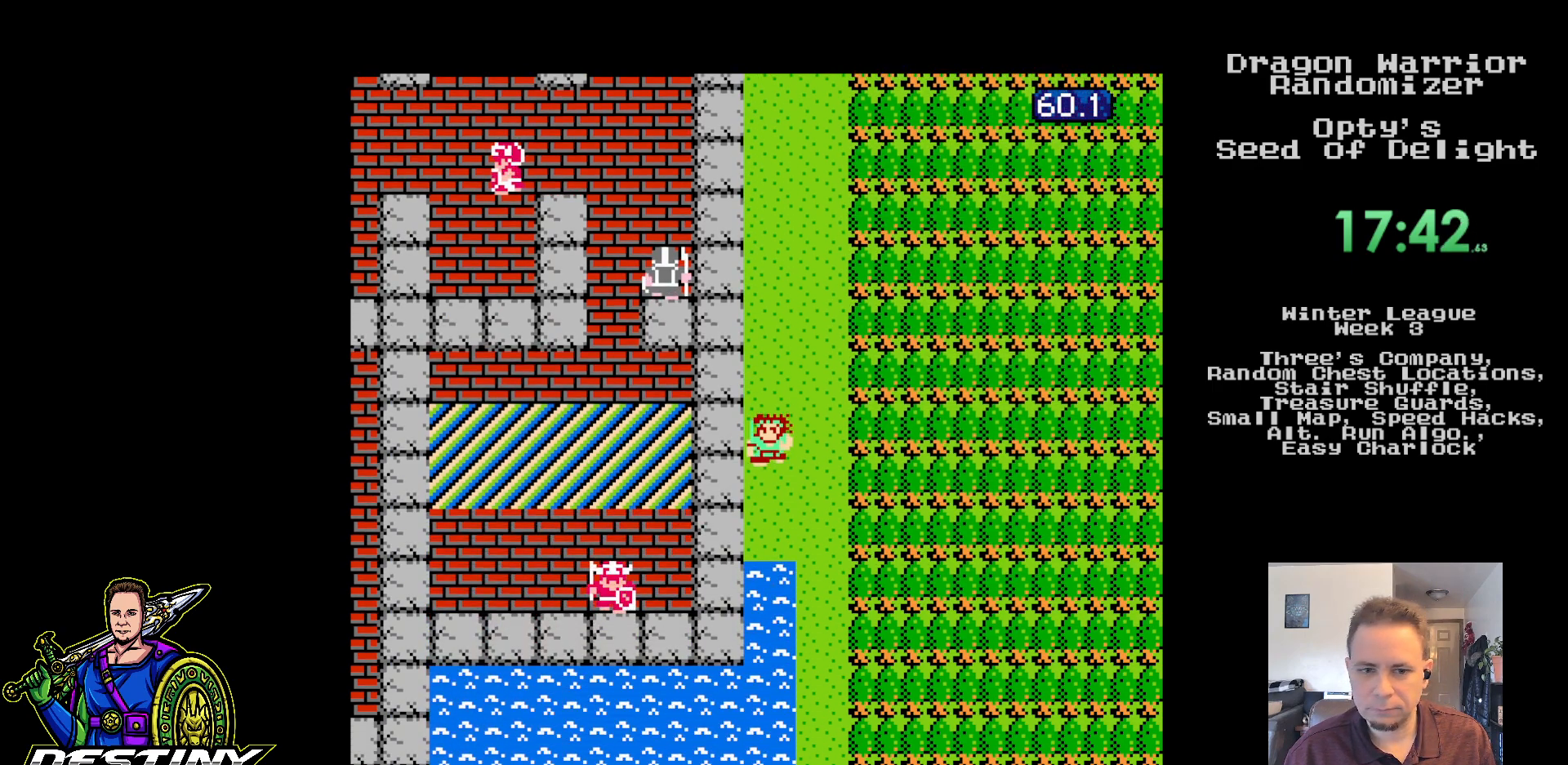
{"buttons": ["DPAD_RIGHT"], "events": [[317, "DPAD_DOWN", "up"], [350, "DPAD_RIGHT", "down"]]}
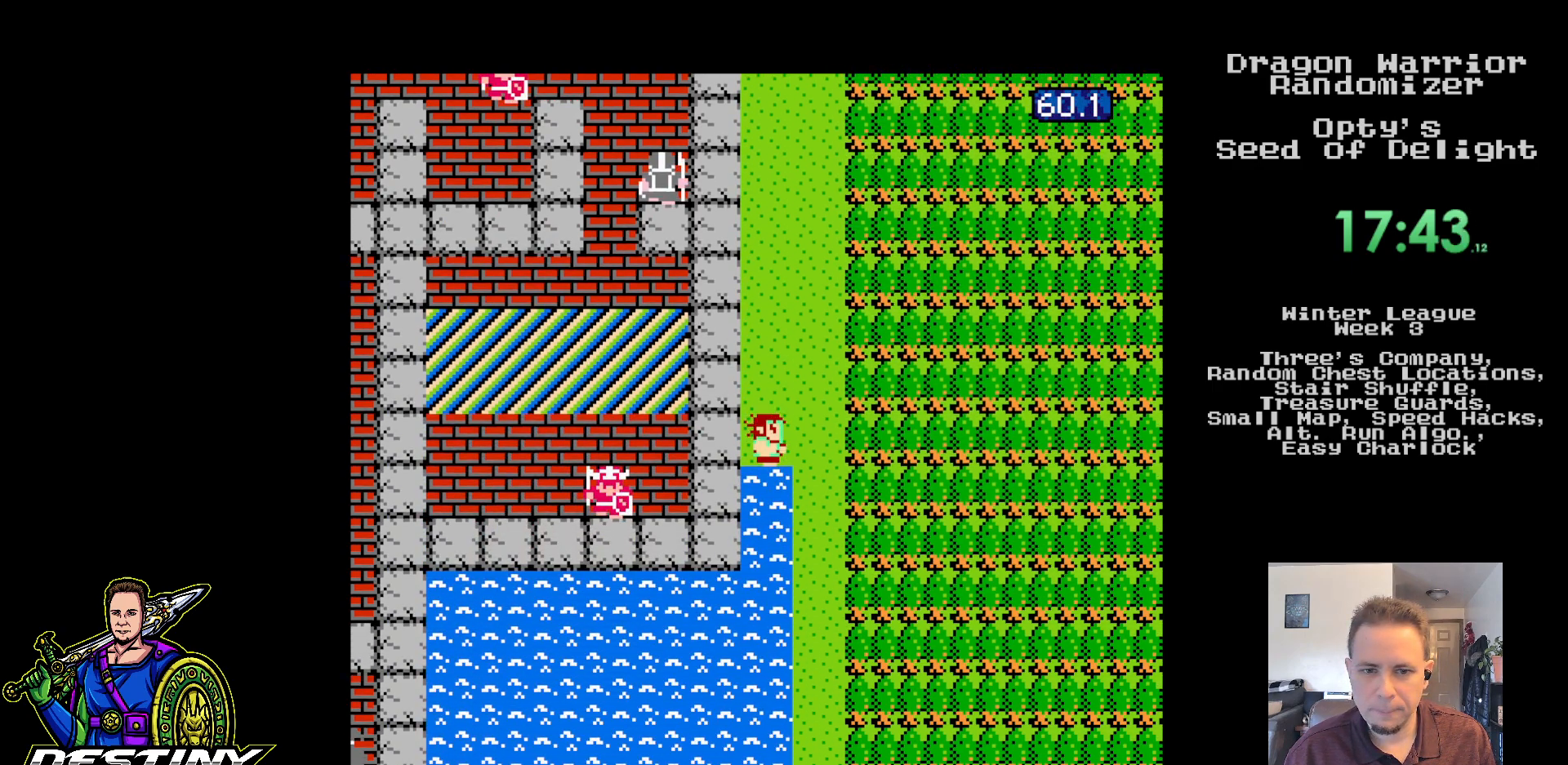
{"buttons": ["DPAD_DOWN"], "events": [[83, "DPAD_DOWN", "down"], [100, "DPAD_RIGHT", "up"]]}
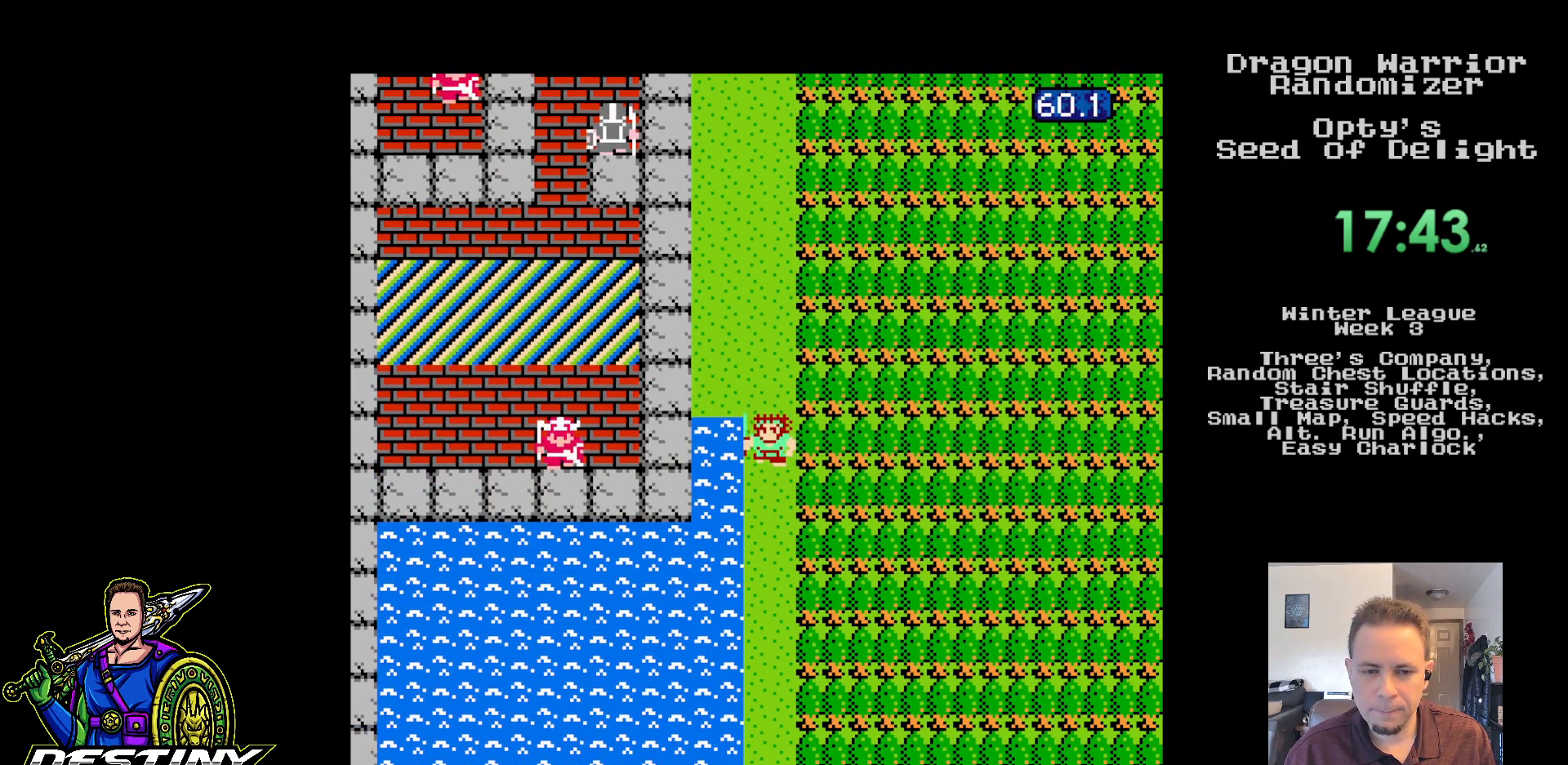
{"buttons": ["DPAD_DOWN"], "events": []}
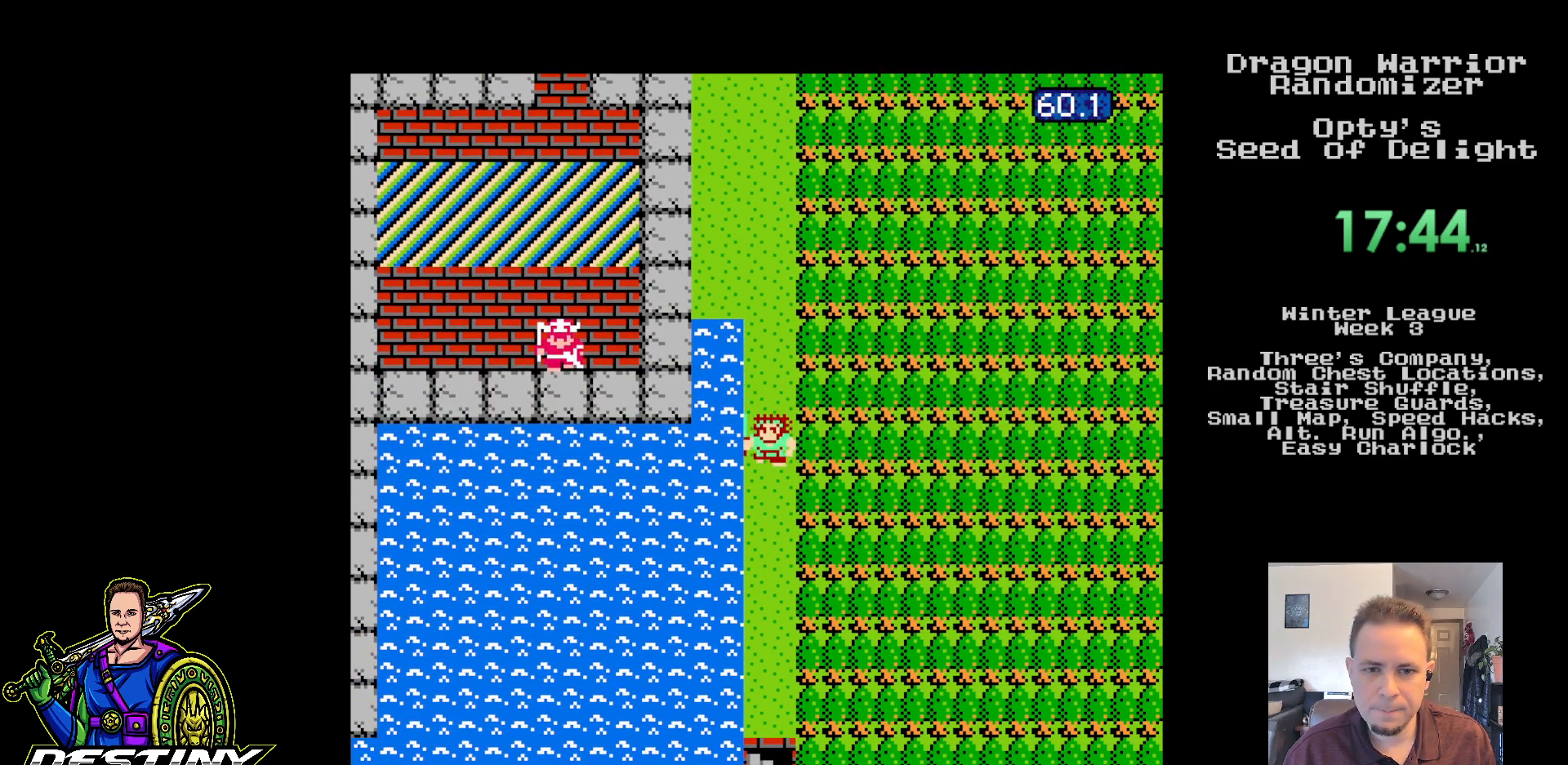
{"buttons": ["DPAD_DOWN"], "events": []}
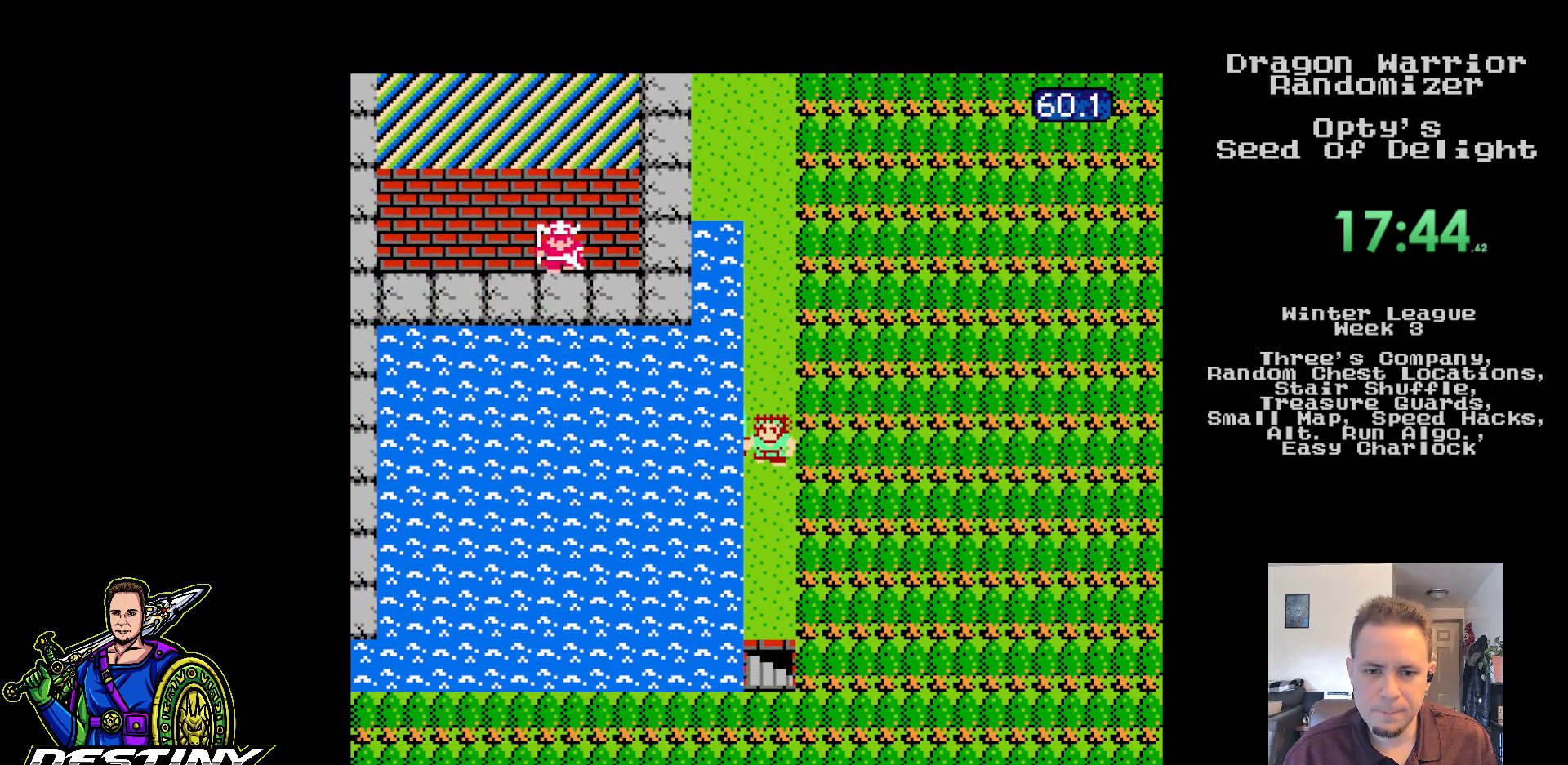
{"buttons": ["DPAD_DOWN"], "events": []}
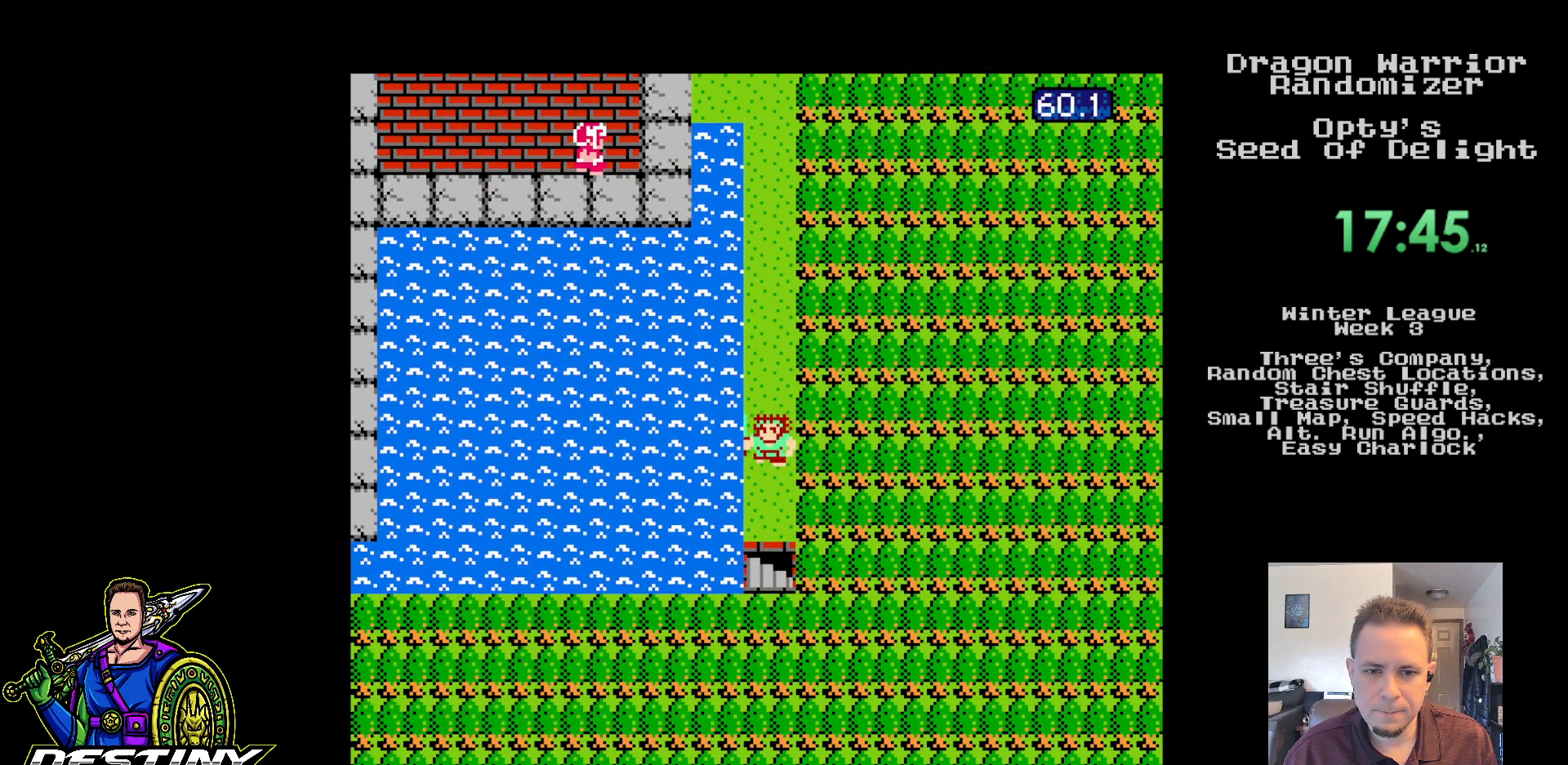
{"buttons": ["A"], "events": [[433, "A", "down"], [483, "DPAD_DOWN", "up"]]}
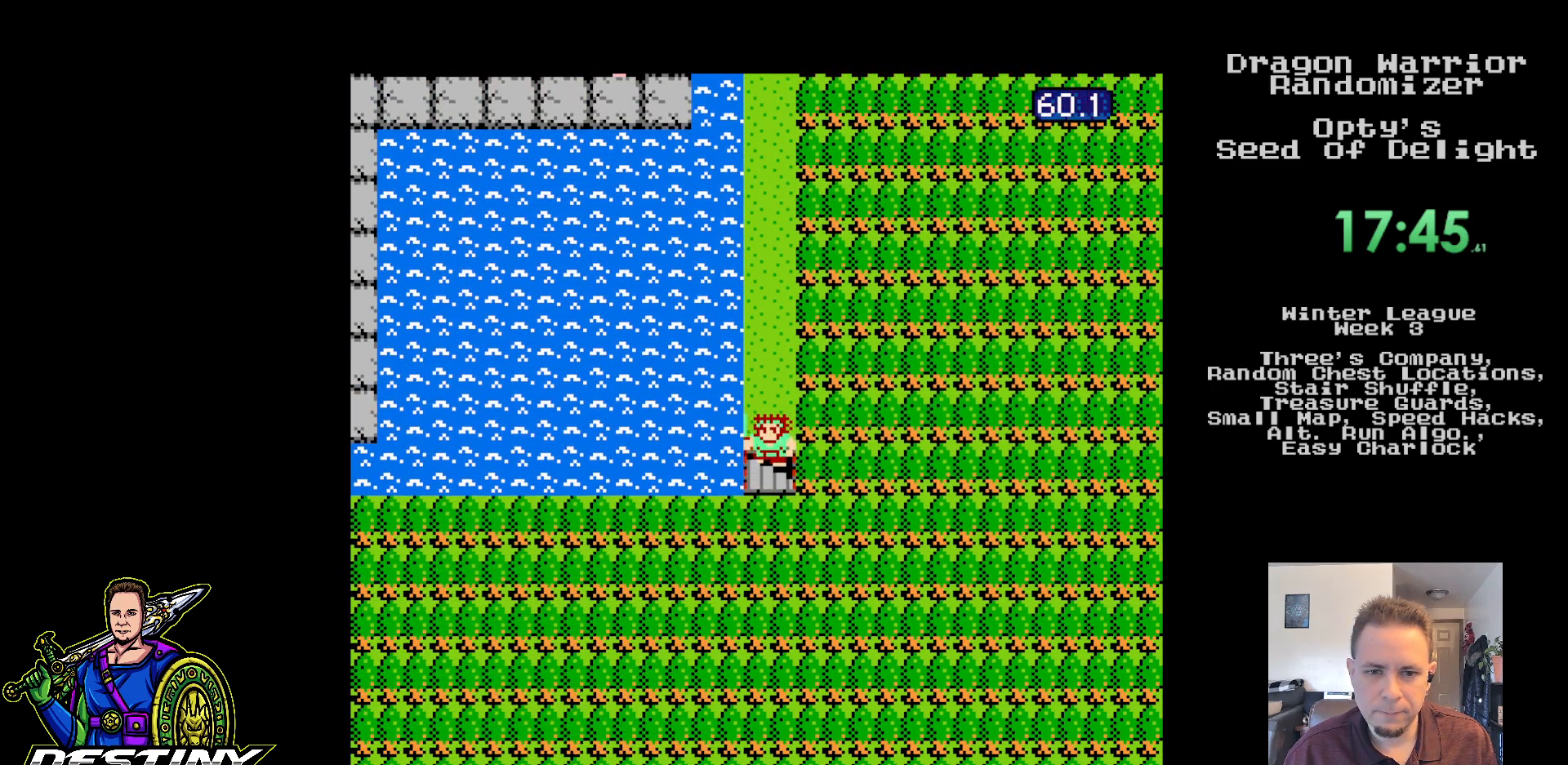
{"buttons": [], "events": [[183, "A", "up"]]}
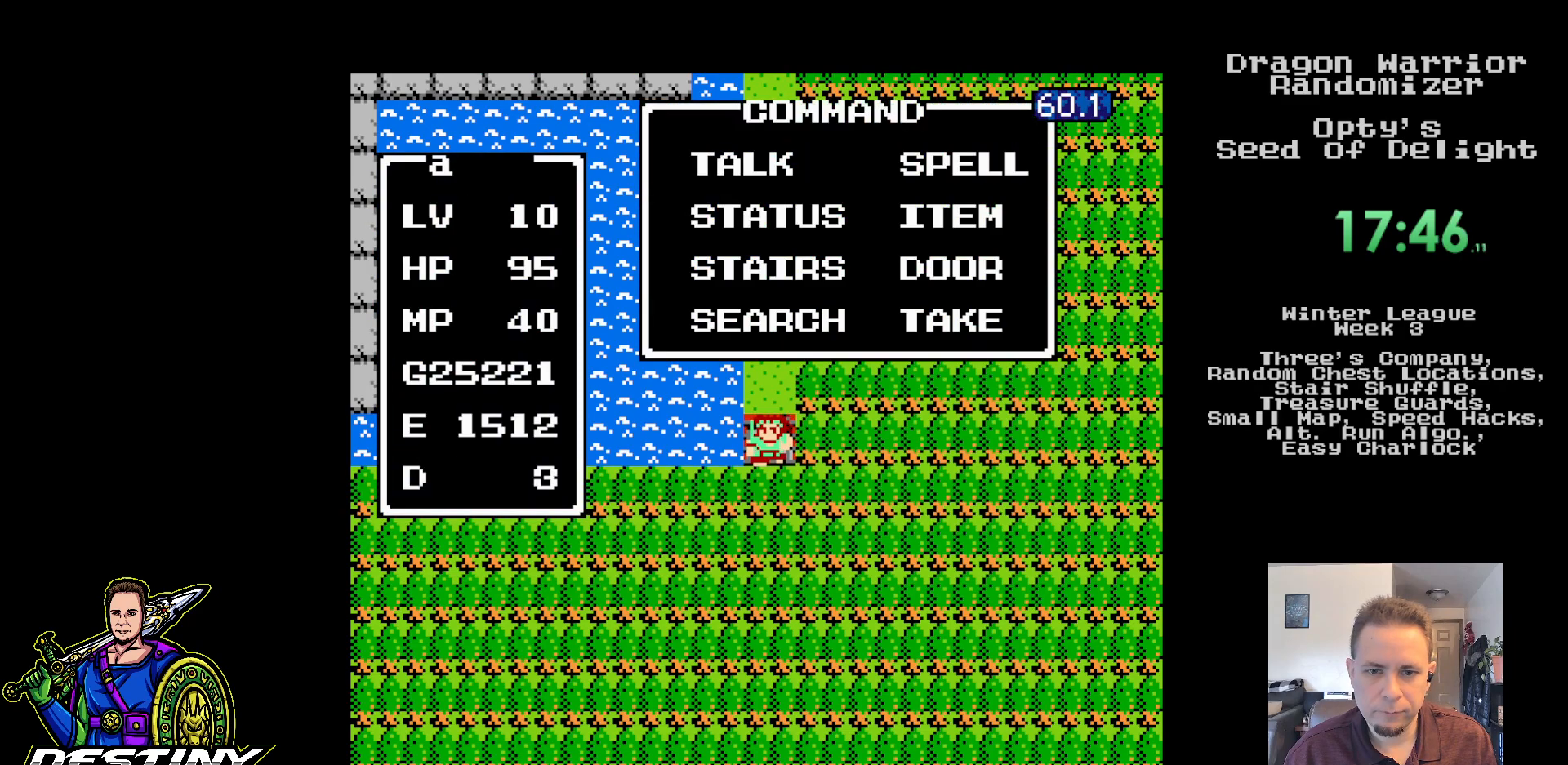
{"buttons": [], "events": [[83, "DPAD_UP", "down"], [133, "B", "down"], [150, "DPAD_UP", "up"], [217, "DPAD_UP", "down"], [283, "DPAD_UP", "up"], [333, "A", "down"], [467, "A", "up"], [467, "B", "up"]]}